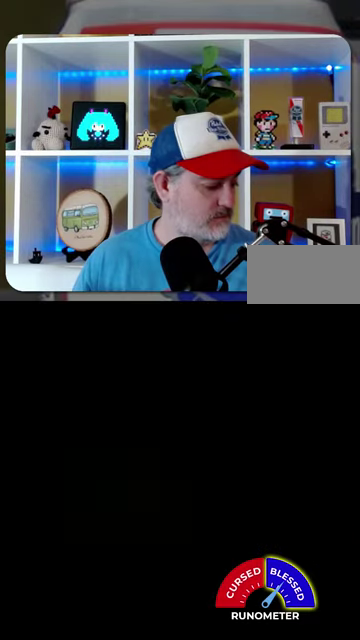
Gameplay with a controller (Nintendo layout); each line is a JSON object with the inputs held at the frame after it. "events" lists button and stick changes between this image and that frame as [ms after this image, input, new state], when the widget could be followed in between. Not read: L1 L3 R1 R3.
{"buttons": [], "events": []}
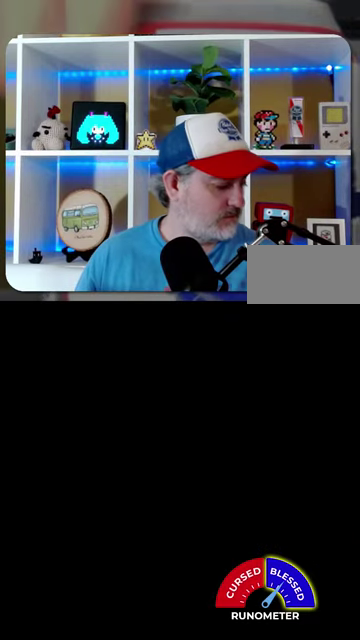
{"buttons": [], "events": []}
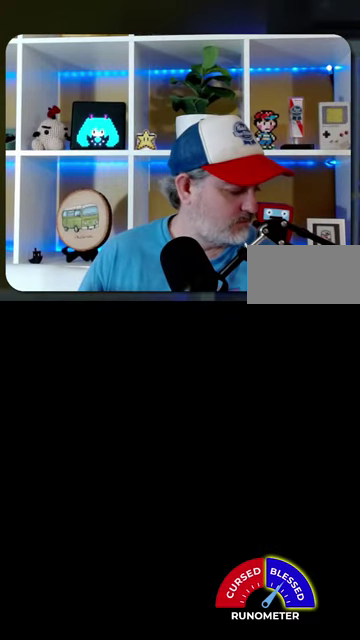
{"buttons": [], "events": []}
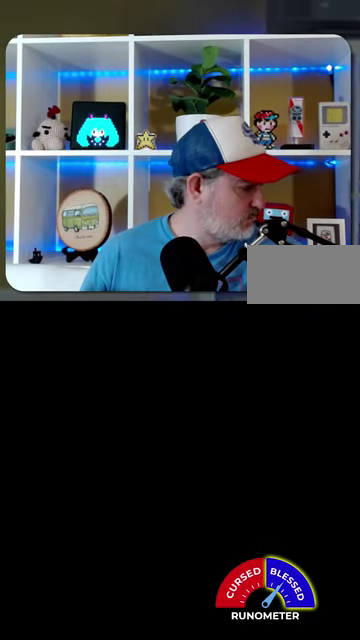
{"buttons": [], "events": []}
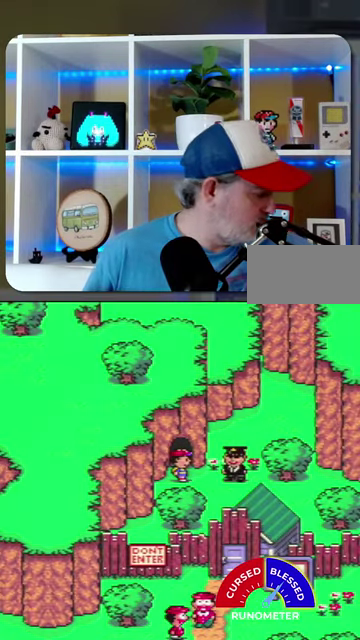
{"buttons": [], "events": []}
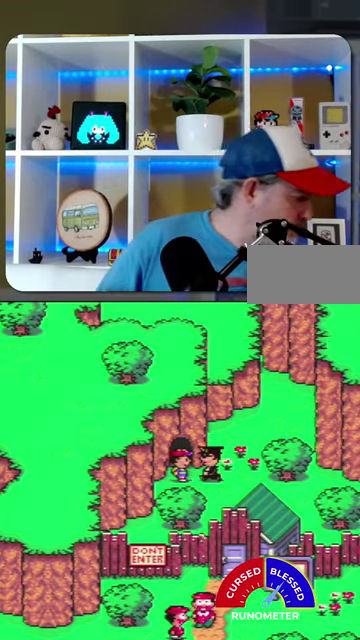
{"buttons": [], "events": []}
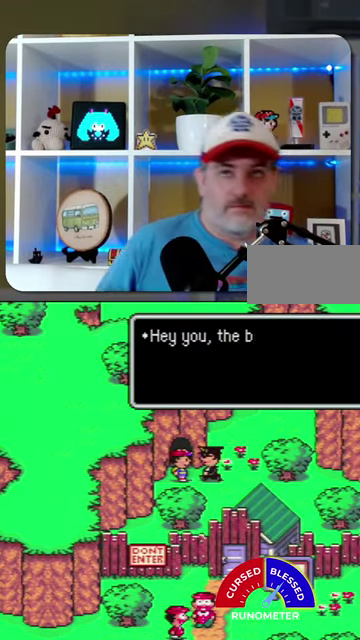
{"buttons": [], "events": []}
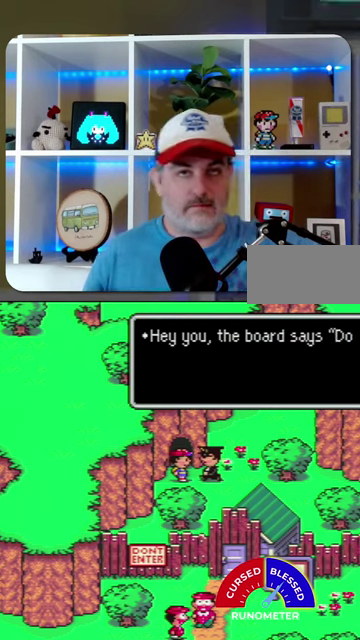
{"buttons": [], "events": [[67, "A", "down"], [167, "A", "up"], [267, "A", "down"], [334, "A", "up"], [400, "A", "down"], [467, "A", "up"]]}
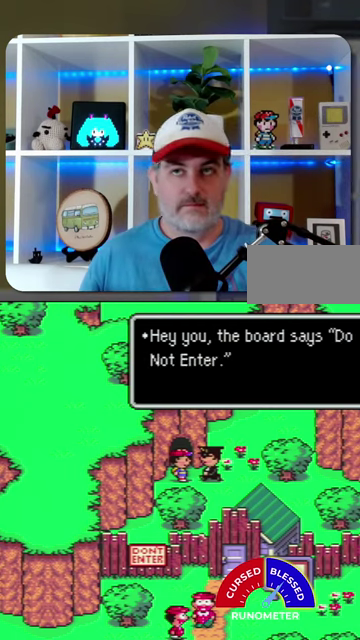
{"buttons": [], "events": [[267, "B", "down"], [334, "B", "up"], [434, "B", "down"], [500, "B", "up"]]}
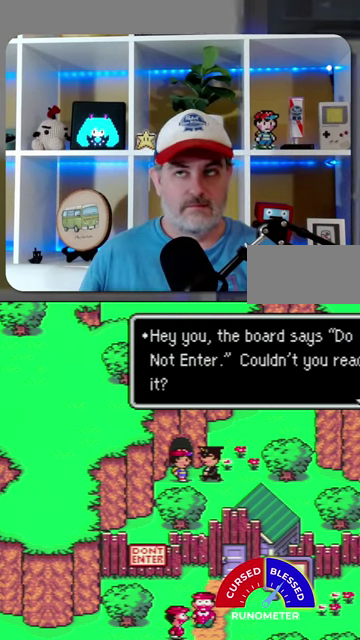
{"buttons": [], "events": [[100, "B", "down"], [167, "B", "up"], [234, "B", "down"], [300, "B", "up"], [400, "B", "down"], [467, "B", "up"]]}
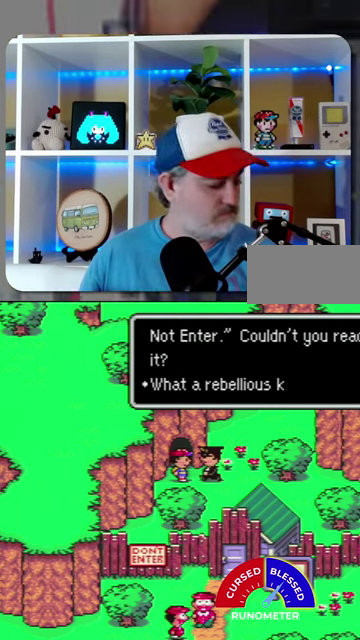
{"buttons": ["B"], "events": [[34, "B", "down"], [134, "B", "up"], [200, "B", "down"], [267, "B", "up"], [367, "B", "down"], [434, "B", "up"], [500, "B", "down"]]}
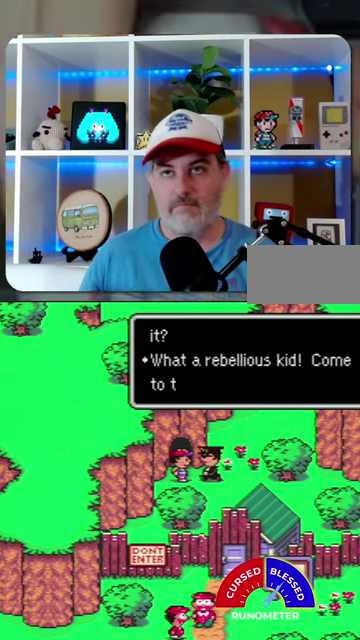
{"buttons": ["B"], "events": [[67, "B", "up"], [167, "B", "down"], [234, "B", "up"], [334, "B", "down"], [400, "B", "up"], [467, "B", "down"]]}
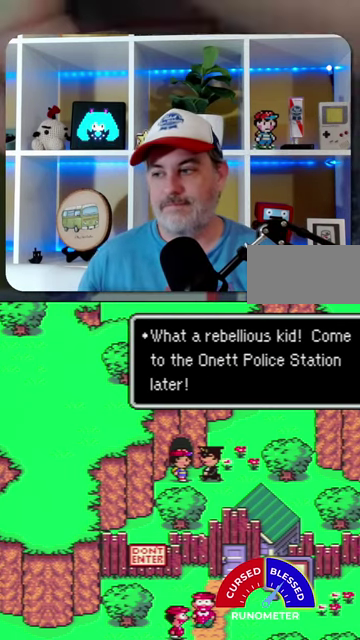
{"buttons": ["B"], "events": [[34, "B", "up"], [167, "B", "down"], [234, "B", "up"], [300, "B", "down"], [367, "B", "up"], [467, "B", "down"]]}
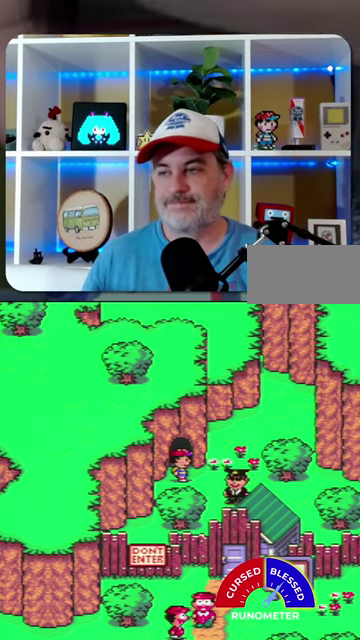
{"buttons": [], "events": [[34, "B", "up"], [100, "B", "down"], [200, "B", "up"], [267, "B", "down"], [334, "B", "up"], [434, "B", "down"], [500, "B", "up"]]}
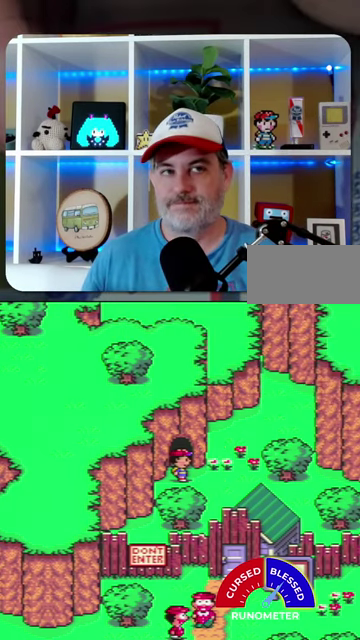
{"buttons": ["B"], "events": [[100, "B", "down"], [200, "B", "up"], [267, "B", "down"], [367, "B", "up"], [434, "B", "down"]]}
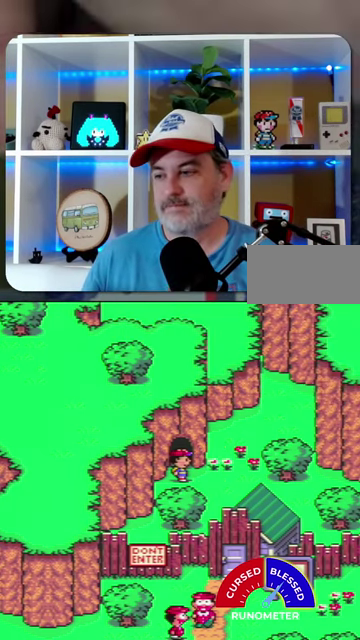
{"buttons": [], "events": [[34, "B", "up"], [100, "B", "down"], [200, "B", "up"], [267, "B", "down"], [367, "B", "up"]]}
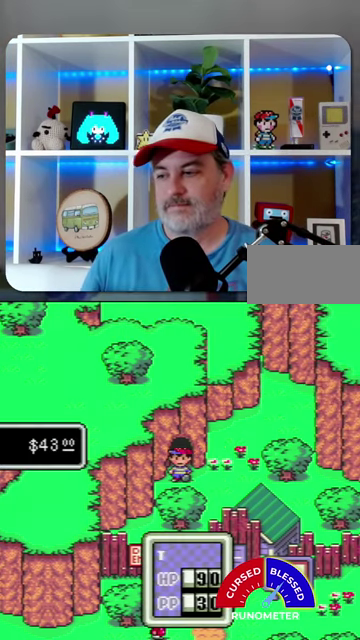
{"buttons": [], "events": []}
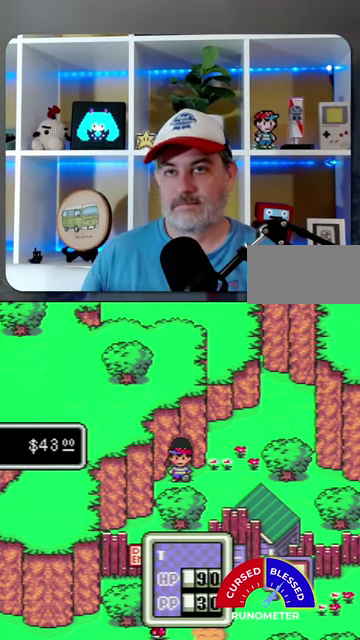
{"buttons": [], "events": []}
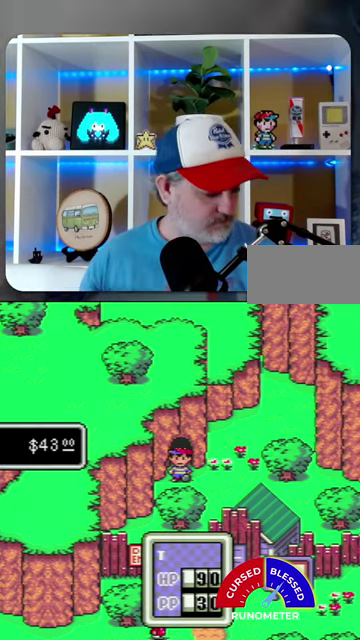
{"buttons": [], "events": []}
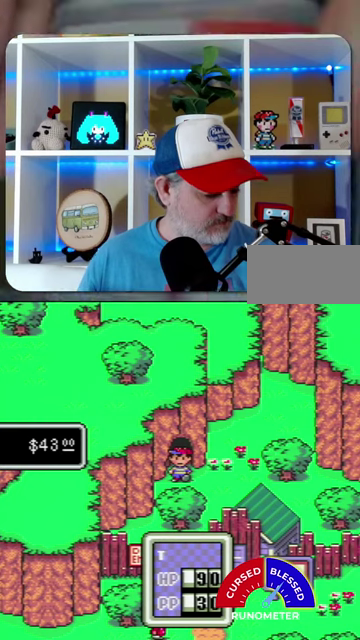
{"buttons": [], "events": []}
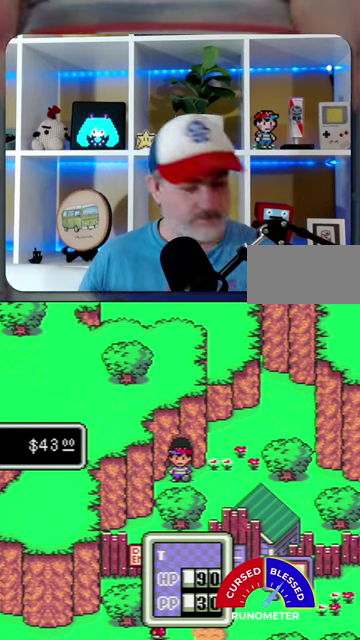
{"buttons": ["DPAD_RIGHT"], "events": [[400, "DPAD_RIGHT", "down"]]}
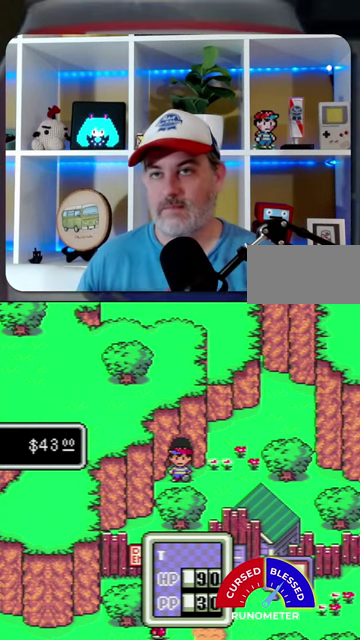
{"buttons": ["DPAD_DOWN", "DPAD_RIGHT"], "events": [[167, "B", "down"], [167, "DPAD_DOWN", "down"], [300, "B", "up"]]}
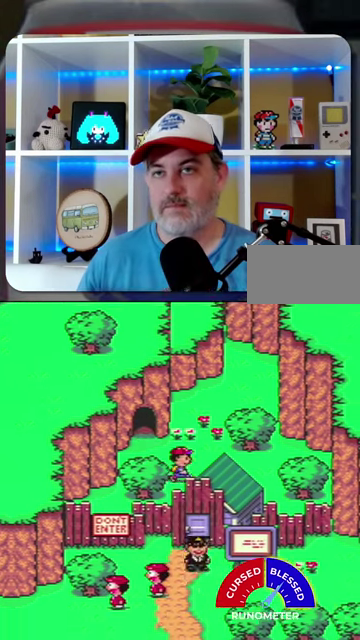
{"buttons": ["DPAD_DOWN"], "events": [[34, "DPAD_DOWN", "up"], [167, "DPAD_DOWN", "down"], [334, "DPAD_RIGHT", "up"]]}
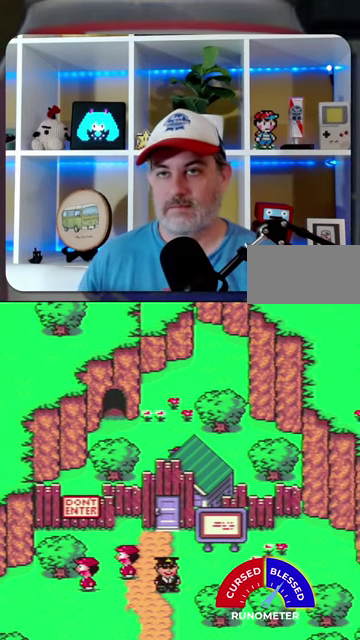
{"buttons": [], "events": [[67, "DPAD_DOWN", "up"]]}
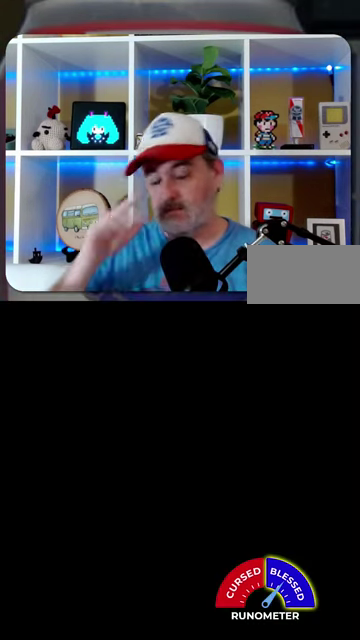
{"buttons": [], "events": []}
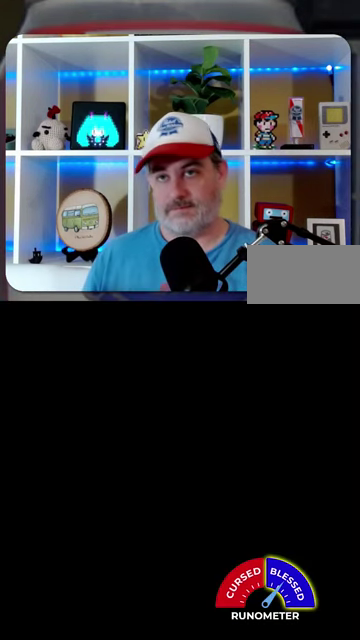
{"buttons": [], "events": []}
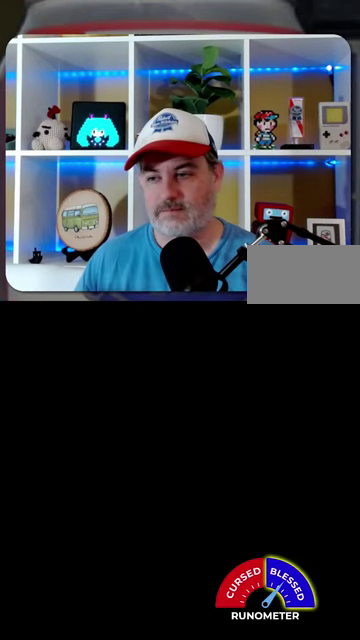
{"buttons": [], "events": []}
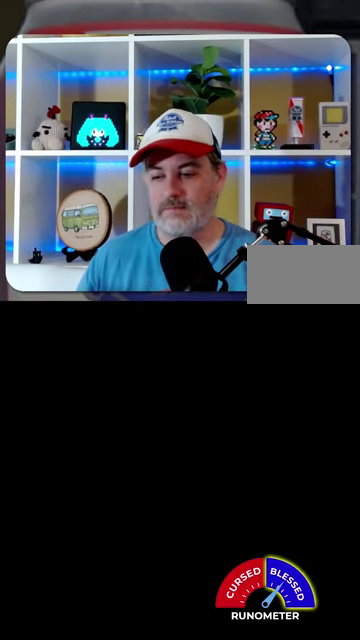
{"buttons": ["DPAD_DOWN"], "events": [[334, "DPAD_DOWN", "down"], [367, "DPAD_RIGHT", "down"], [434, "DPAD_RIGHT", "up"]]}
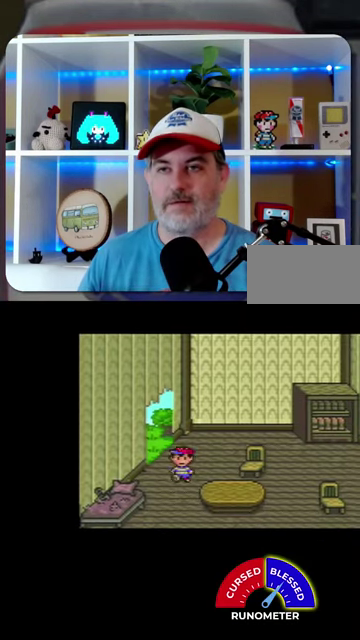
{"buttons": ["DPAD_RIGHT"], "events": [[34, "DPAD_RIGHT", "down"], [134, "DPAD_DOWN", "up"], [367, "DPAD_UP", "down"], [500, "DPAD_UP", "up"]]}
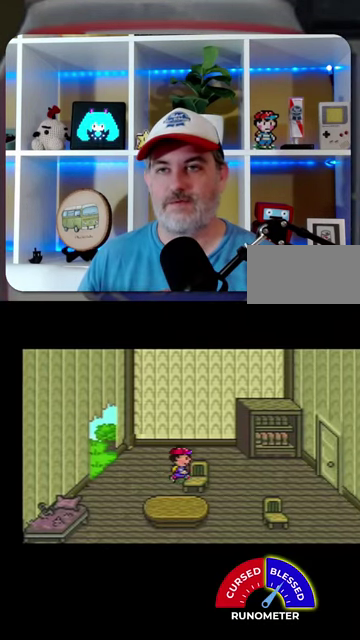
{"buttons": ["DPAD_RIGHT"], "events": []}
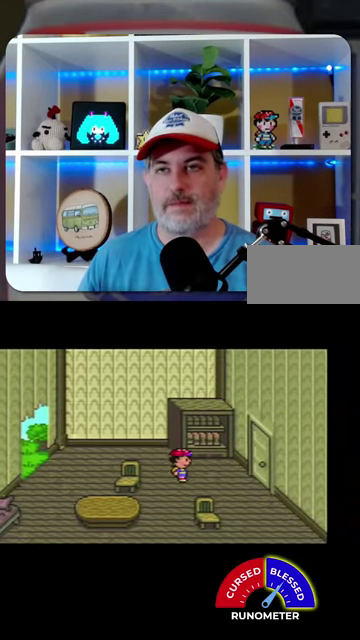
{"buttons": ["DPAD_RIGHT"], "events": []}